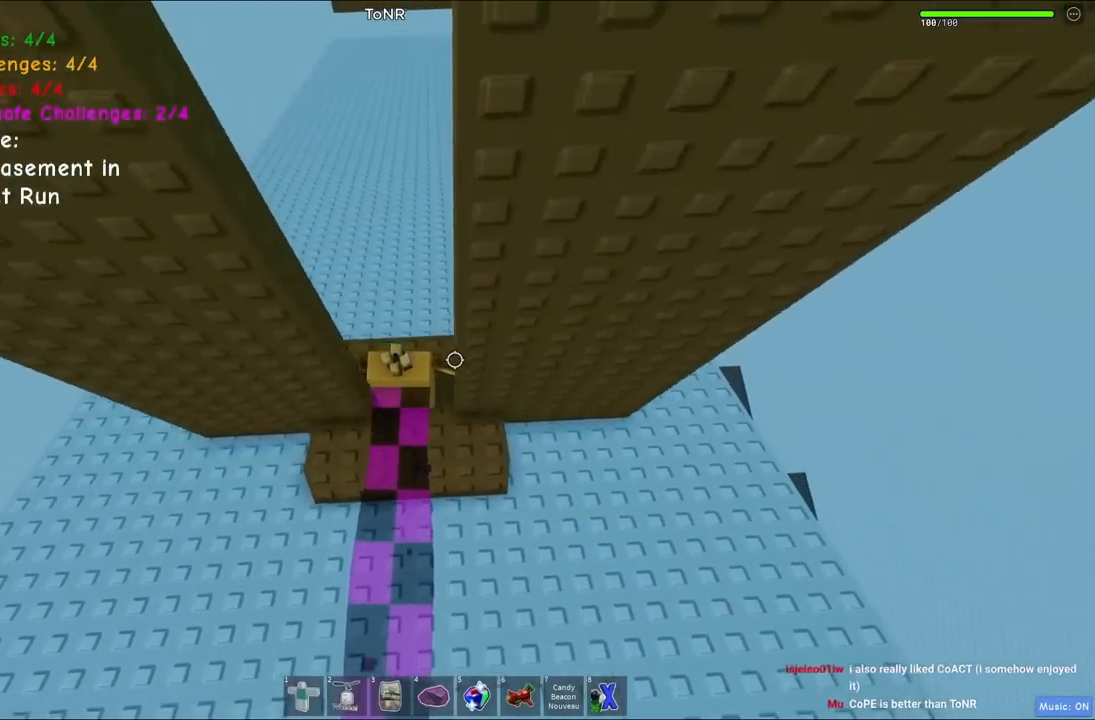
Gameplay with keyboard; each line is a JSON object with the keys held at the frame after it. "events" lists presses ("down") and releases ("up") of "a", "ctrl", "d", "e", "q", "s", "shift", "space" and "w" between this image and that frame as [ms after this image, input, new state], when the widget could be followed in between. No other keys are recorded. Mouse input is not recorded.
{"keys": [], "events": []}
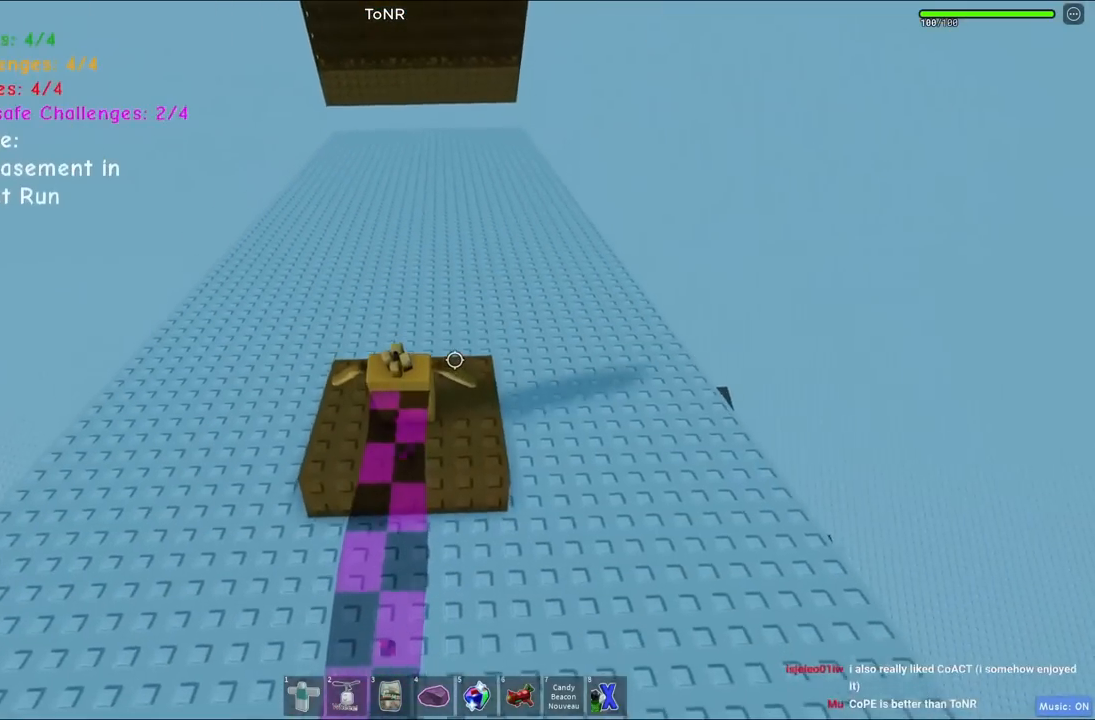
{"keys": [], "events": []}
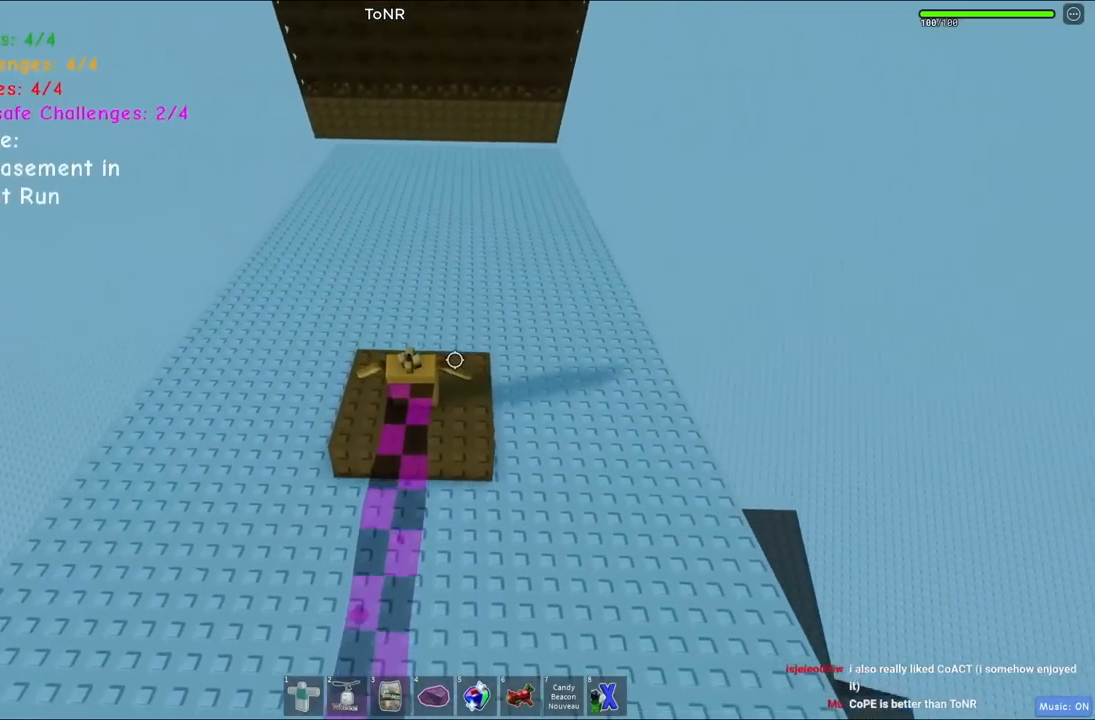
{"keys": ["space", "w"], "events": [[367, "w", "down"], [434, "space", "down"]]}
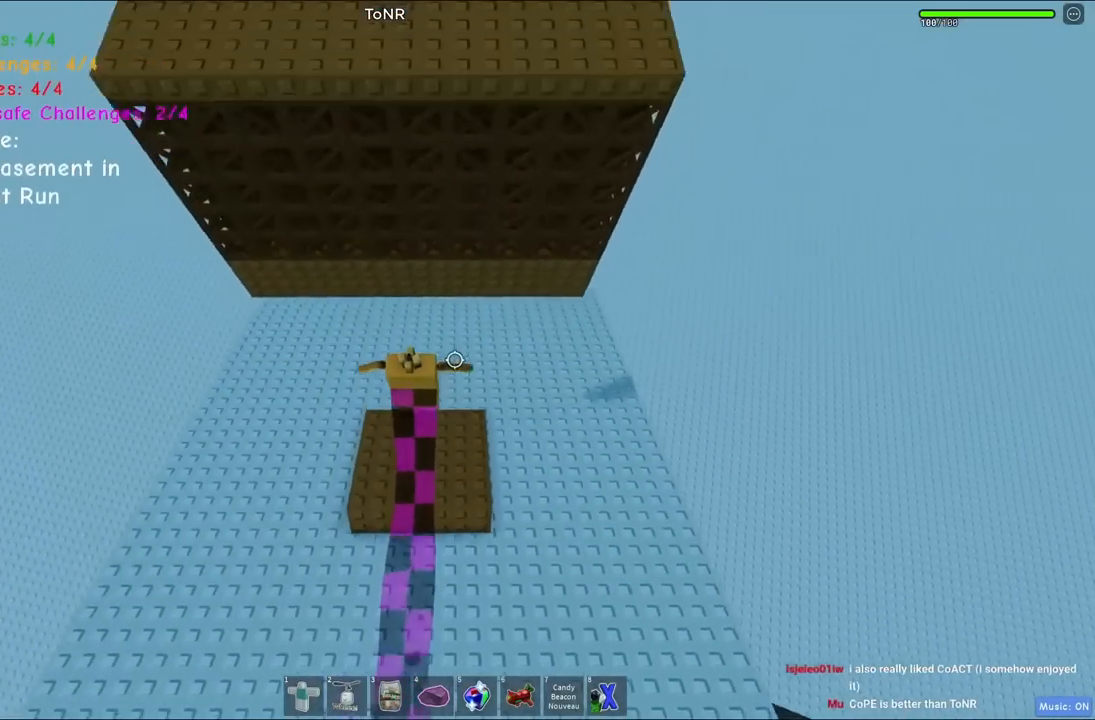
{"keys": ["a", "w"], "events": [[100, "space", "up"], [200, "shift", "down"], [267, "shift", "up"], [434, "a", "down"]]}
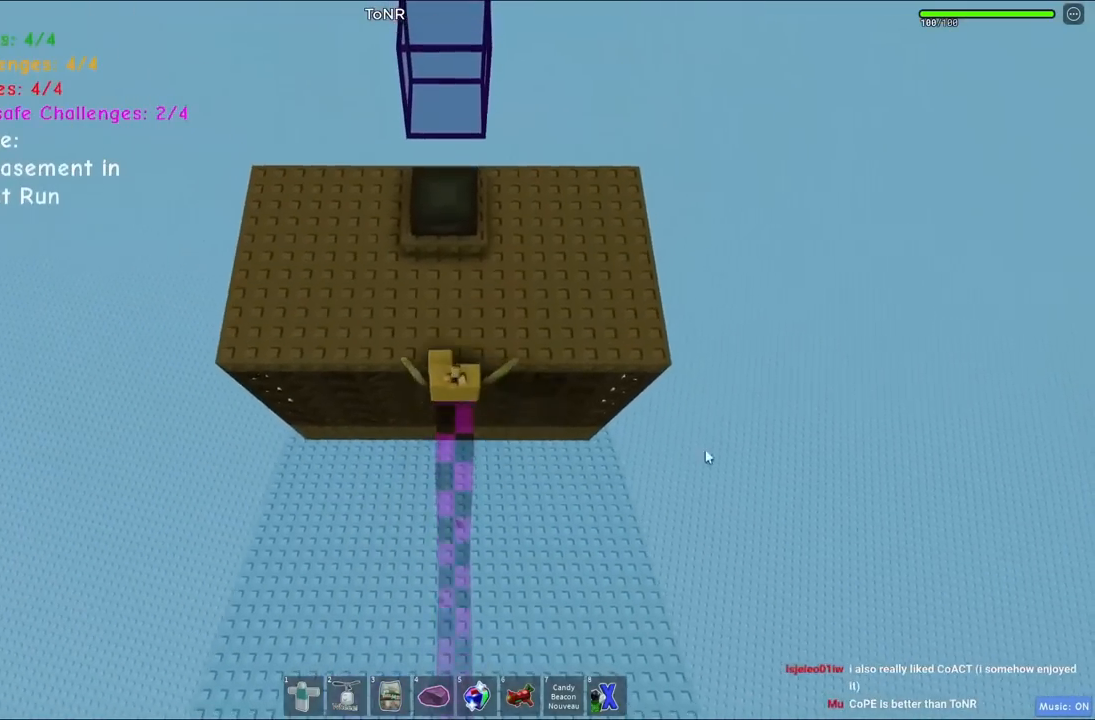
{"keys": ["w"], "events": [[67, "a", "up"]]}
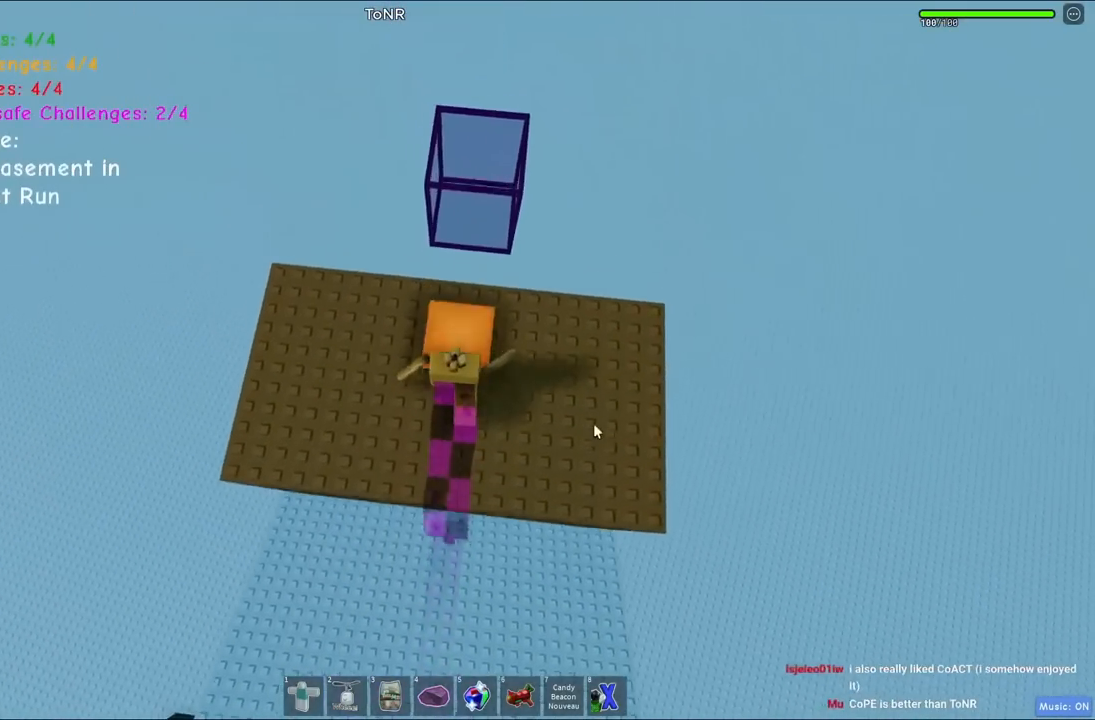
{"keys": ["w"], "events": [[134, "shift", "down"], [134, "space", "down"], [250, "space", "up"], [267, "shift", "up"]]}
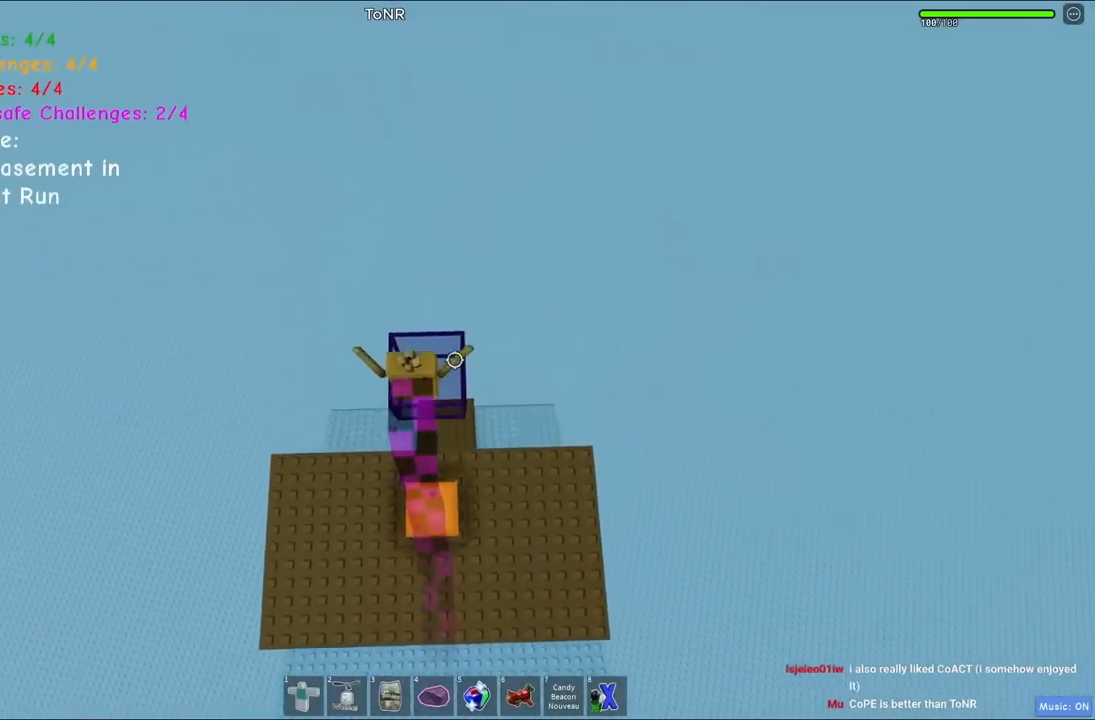
{"keys": [], "events": [[34, "w", "up"], [367, "shift", "down"], [434, "shift", "up"]]}
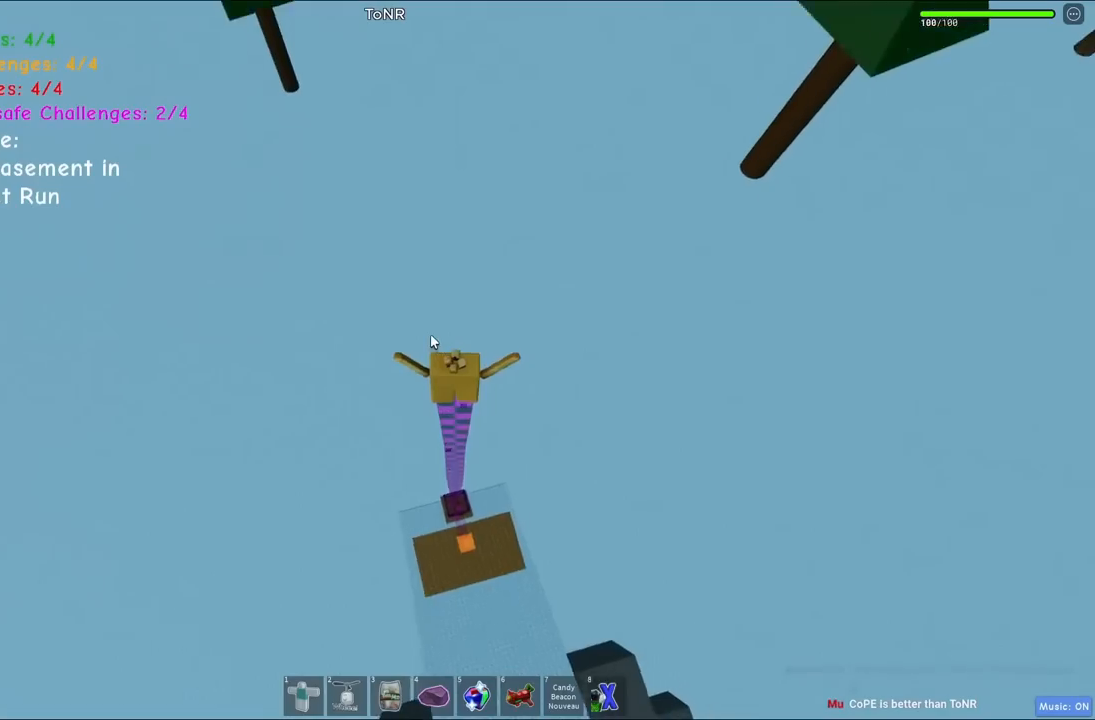
{"keys": [], "events": []}
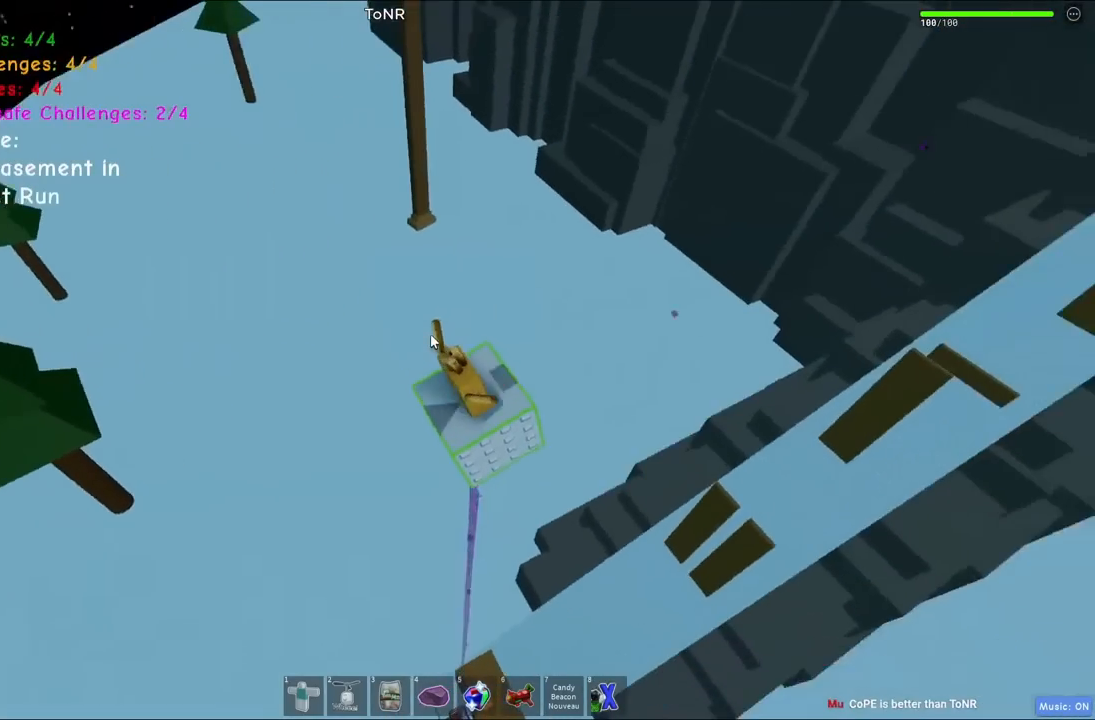
{"keys": [], "events": []}
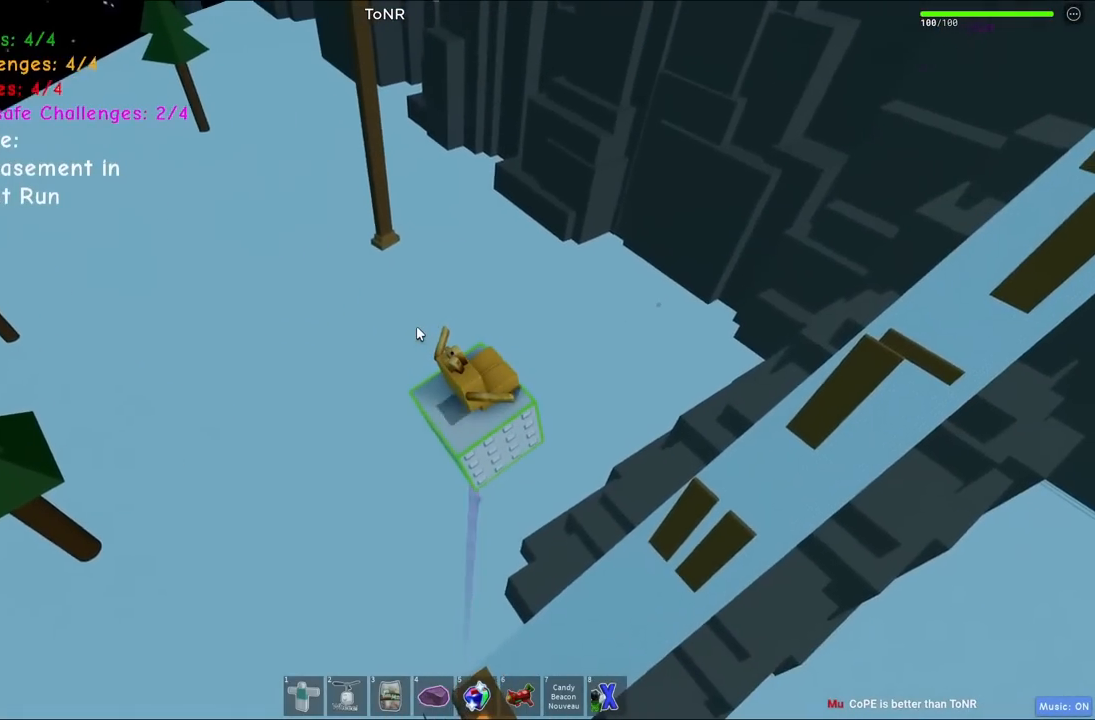
{"keys": [], "events": [[350, "space", "down"], [417, "space", "up"]]}
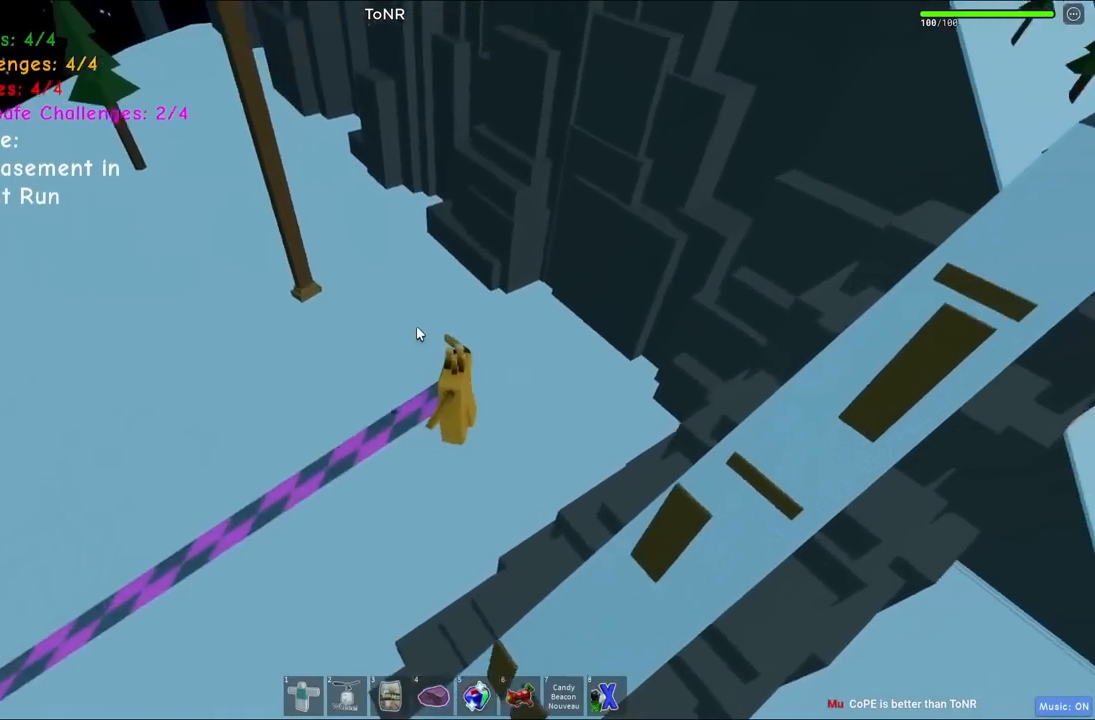
{"keys": [], "events": []}
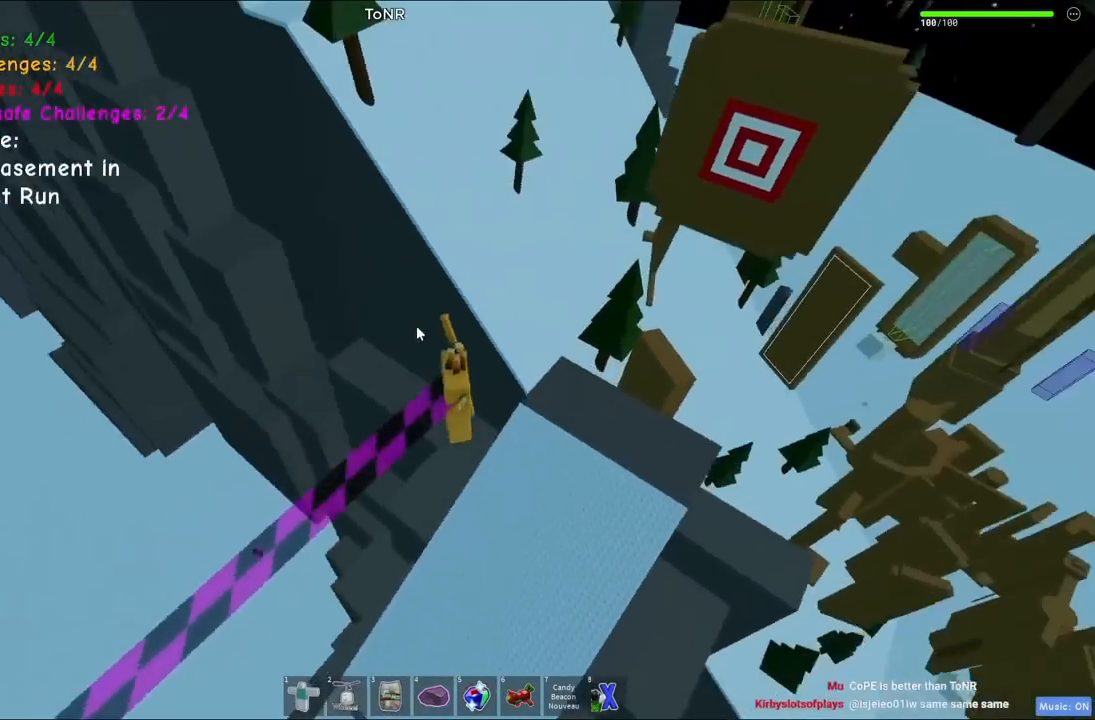
{"keys": ["w"], "events": [[217, "w", "down"]]}
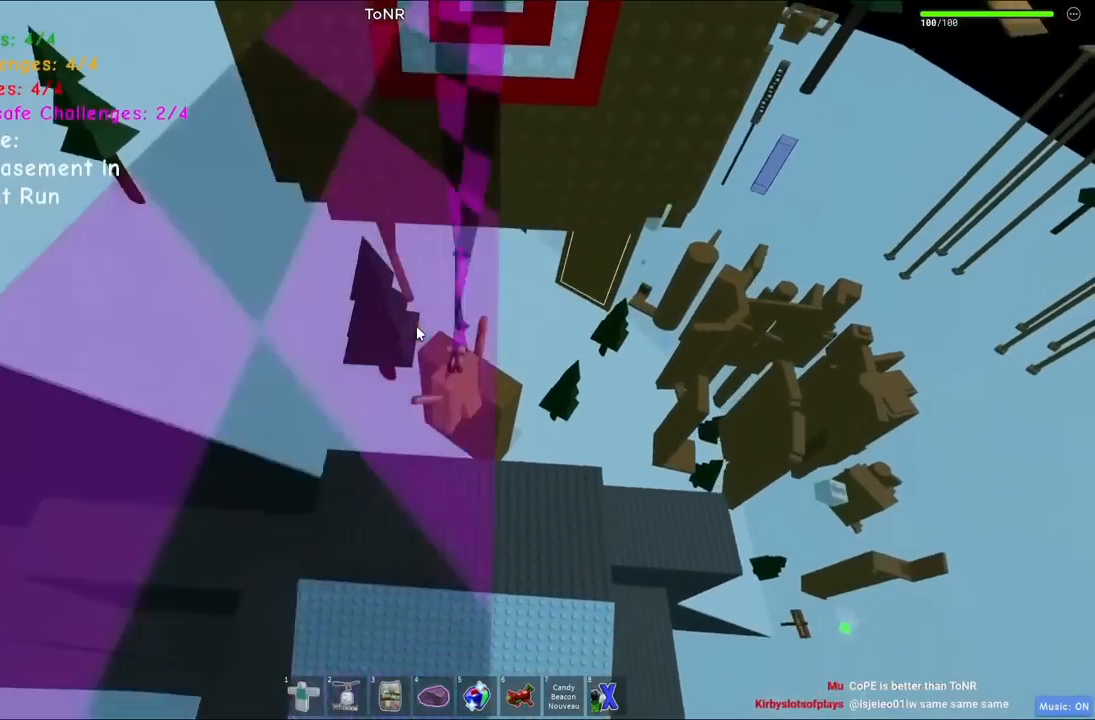
{"keys": ["w"], "events": [[200, "shift", "down"], [284, "shift", "up"]]}
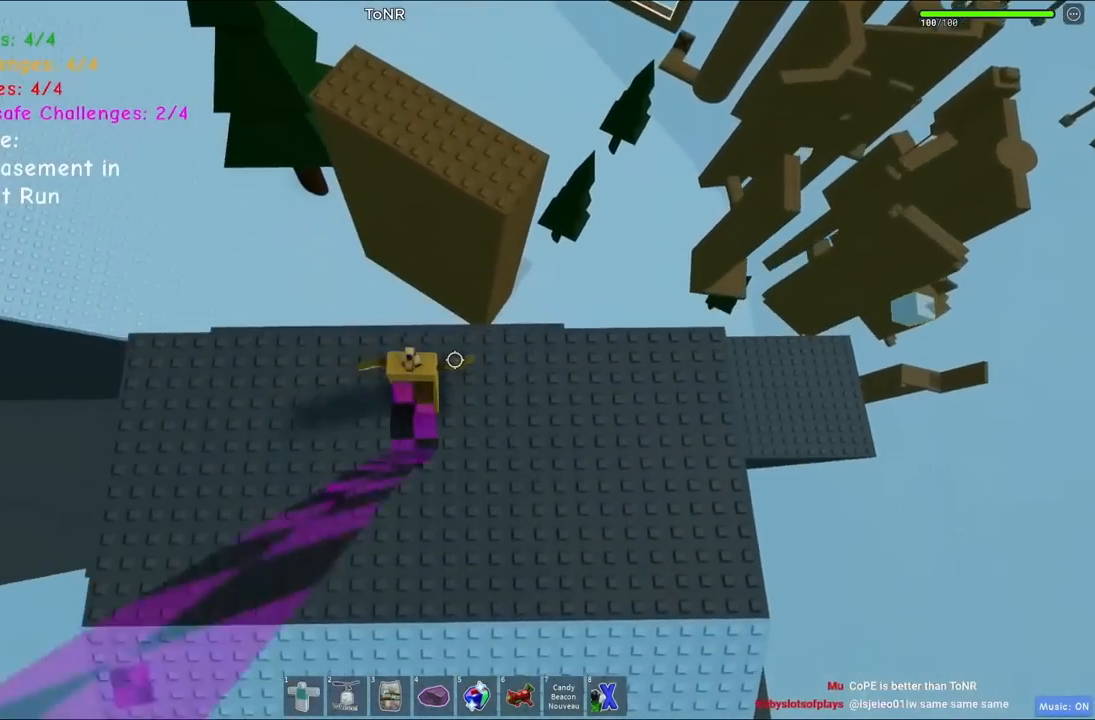
{"keys": ["w"], "events": [[150, "space", "down"], [334, "space", "up"]]}
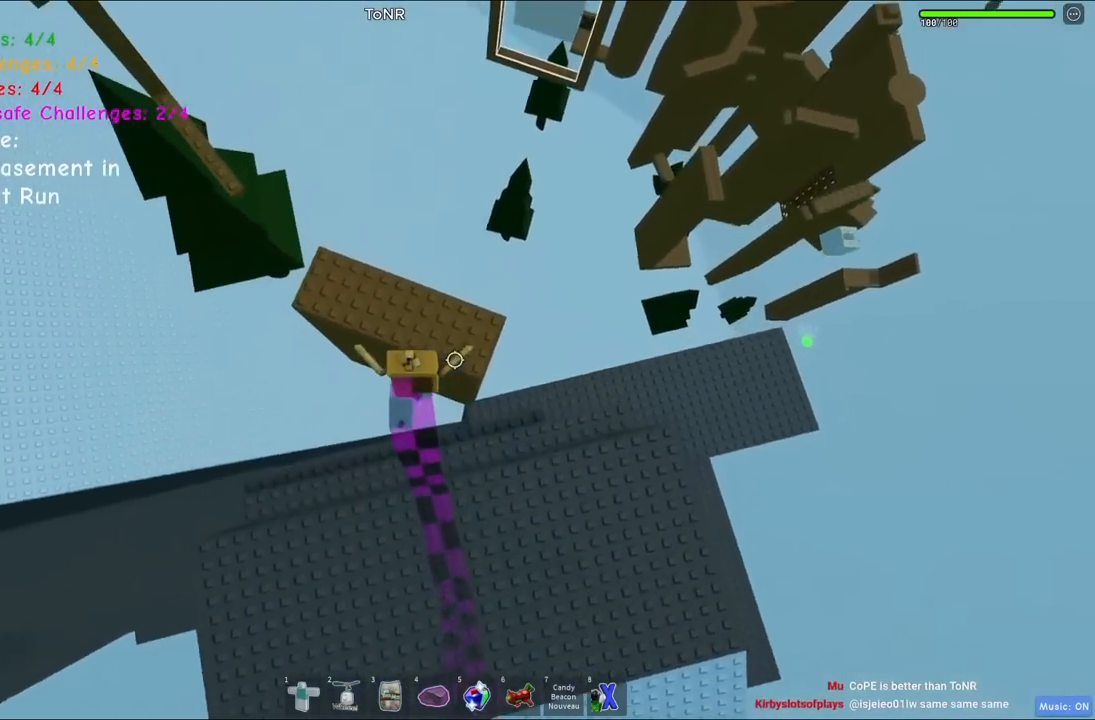
{"keys": ["w"], "events": []}
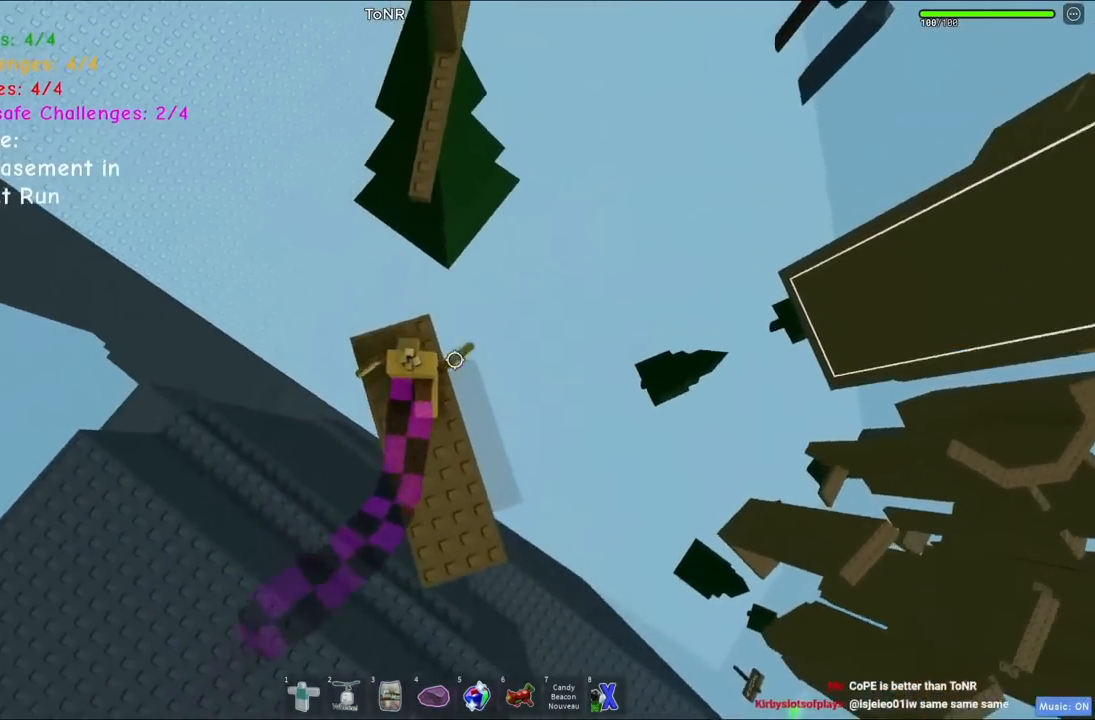
{"keys": ["w"], "events": [[167, "space", "down"], [300, "space", "up"]]}
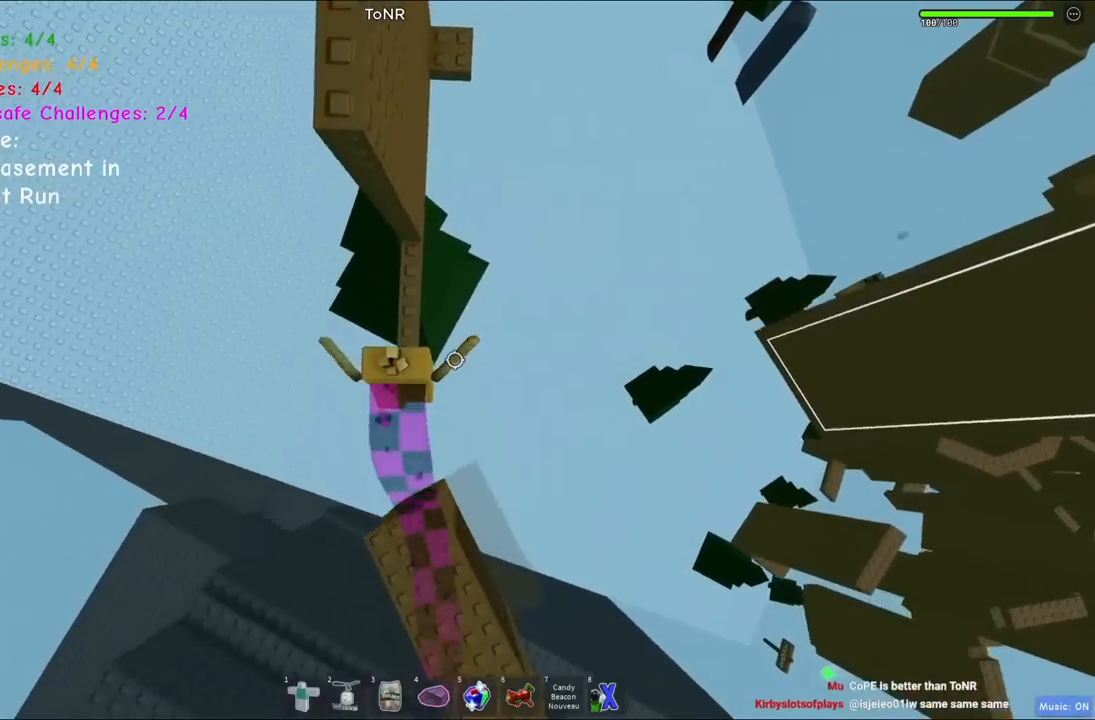
{"keys": ["d"], "events": [[384, "w", "up"], [467, "d", "down"]]}
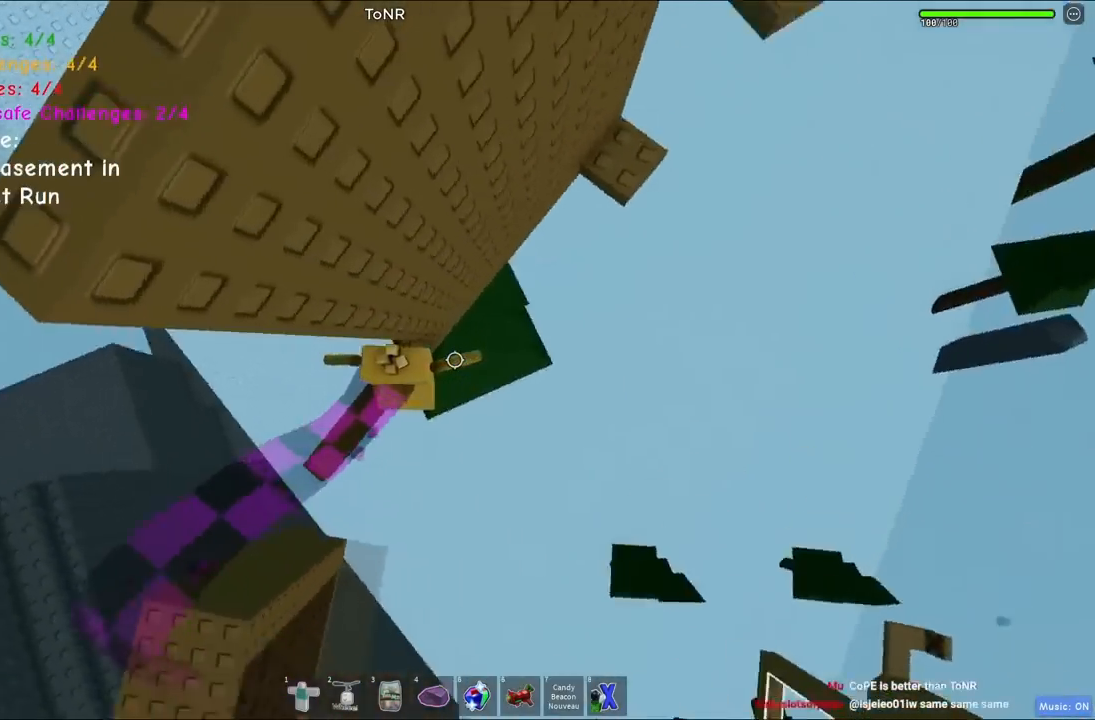
{"keys": ["d"], "events": [[100, "space", "down"], [317, "space", "up"]]}
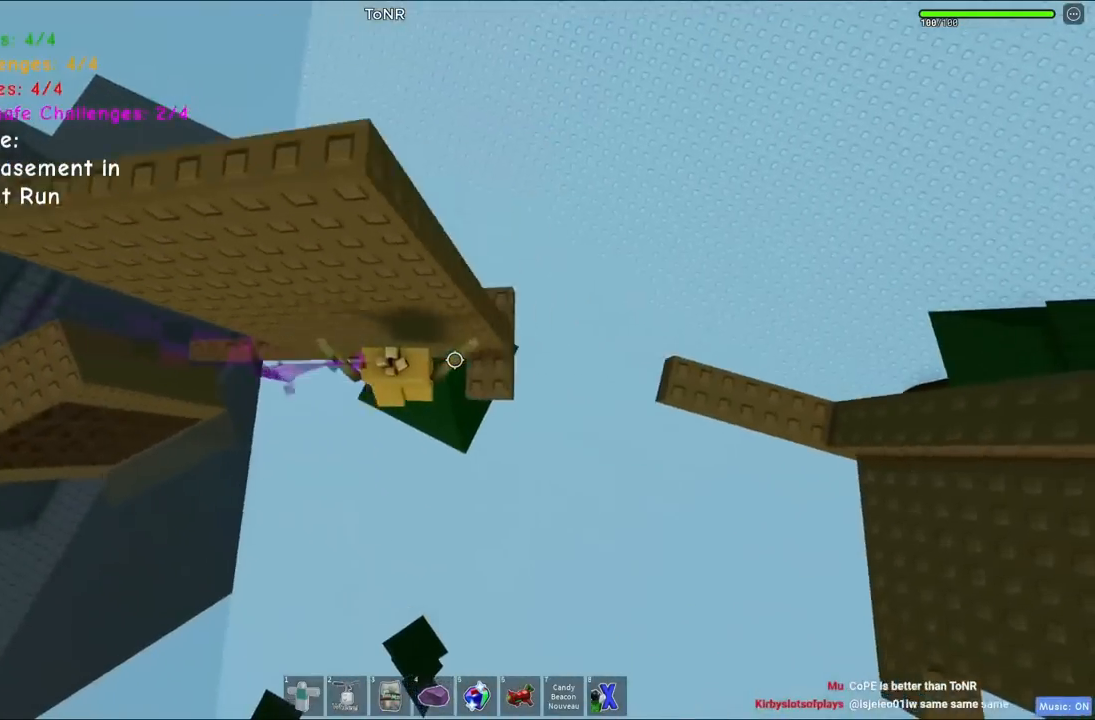
{"keys": ["w"], "events": [[84, "w", "down"], [184, "d", "up"], [234, "space", "down"], [400, "space", "up"]]}
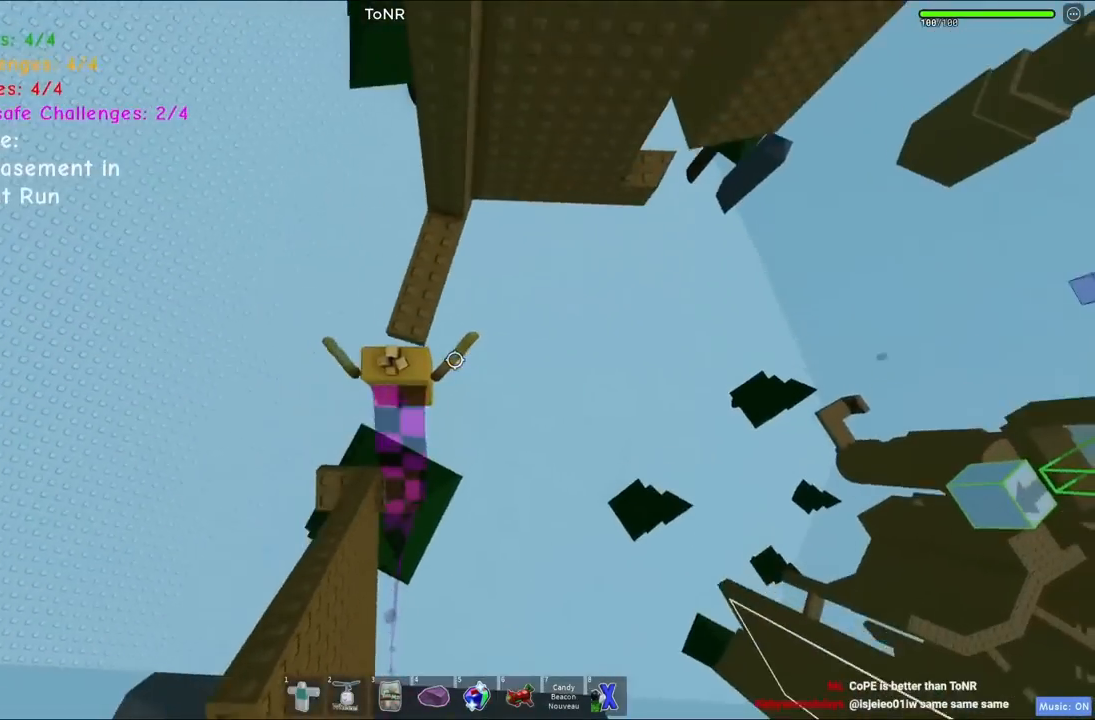
{"keys": ["w"], "events": []}
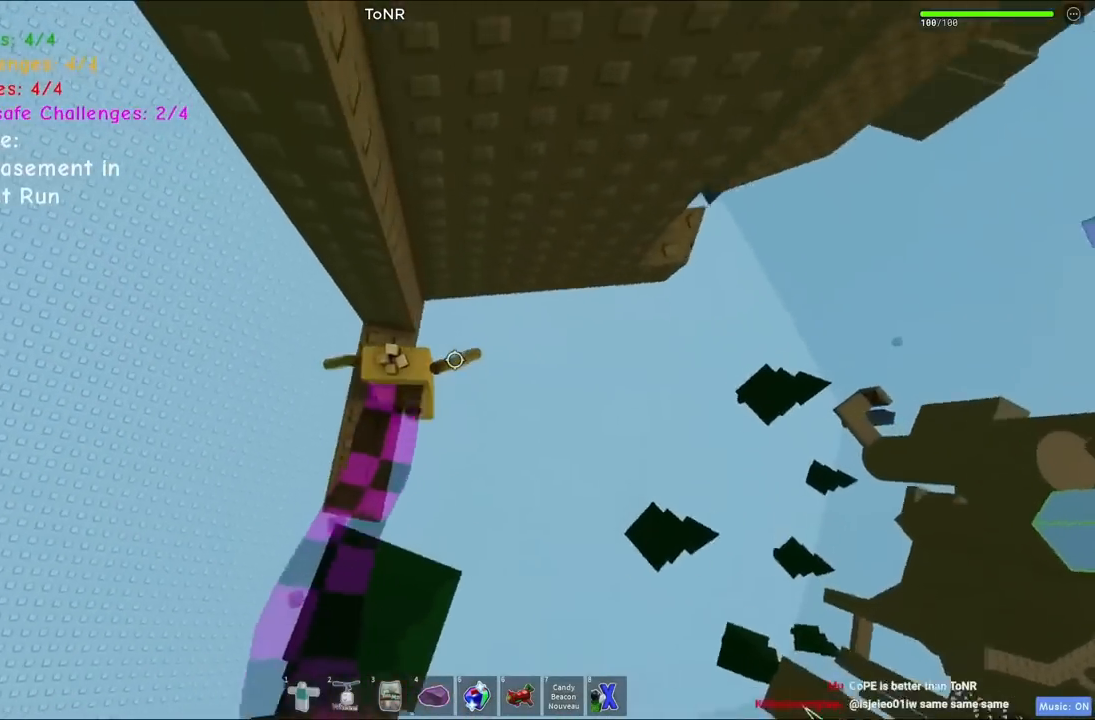
{"keys": ["a"], "events": [[50, "d", "down"], [84, "w", "up"], [150, "space", "down"], [317, "space", "up"], [417, "d", "up"], [434, "a", "down"]]}
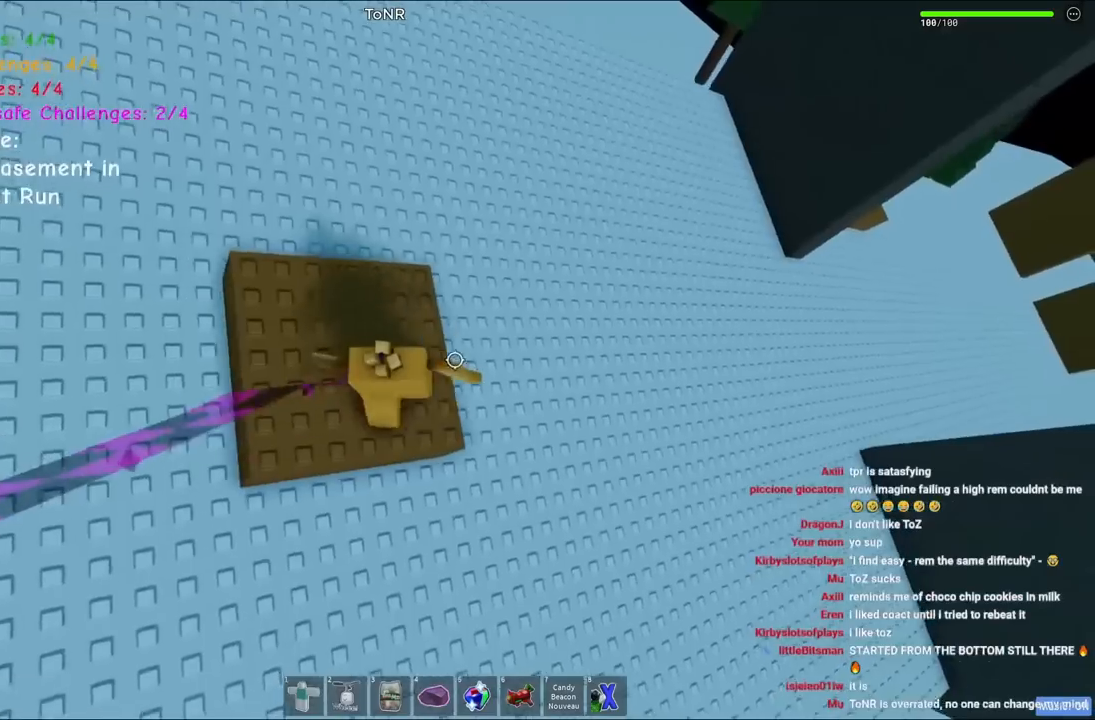
{"keys": [], "events": [[50, "a", "up"]]}
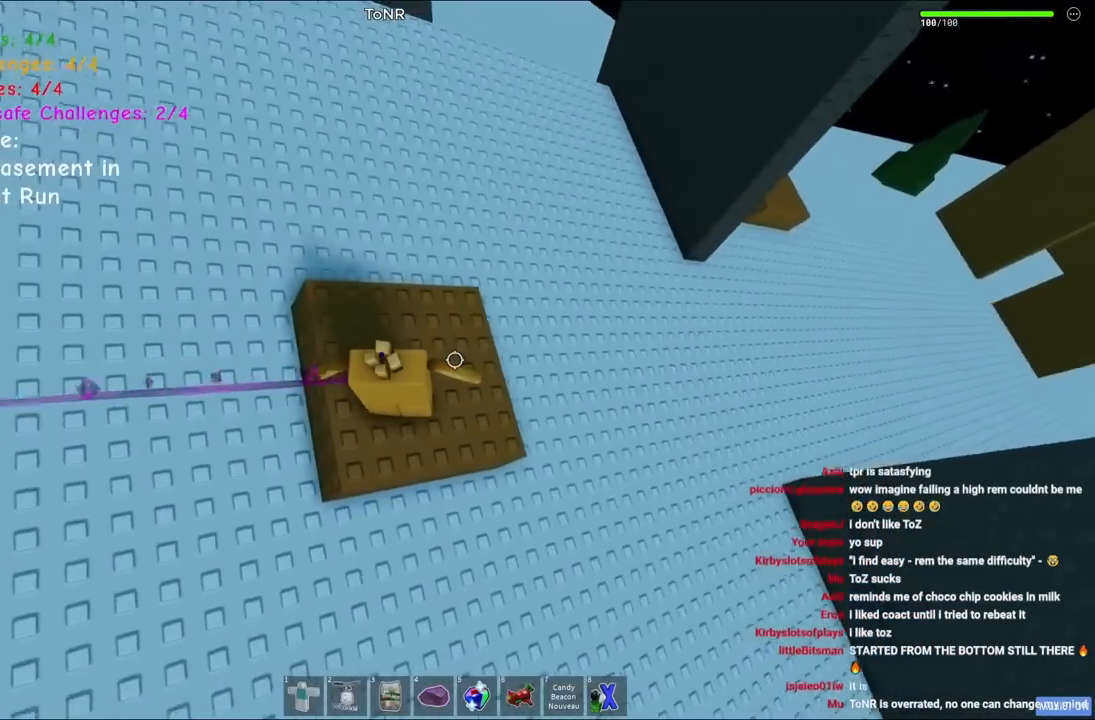
{"keys": [], "events": [[34, "a", "down"], [50, "w", "down"], [84, "a", "up"], [84, "w", "up"], [434, "w", "down"], [484, "w", "up"]]}
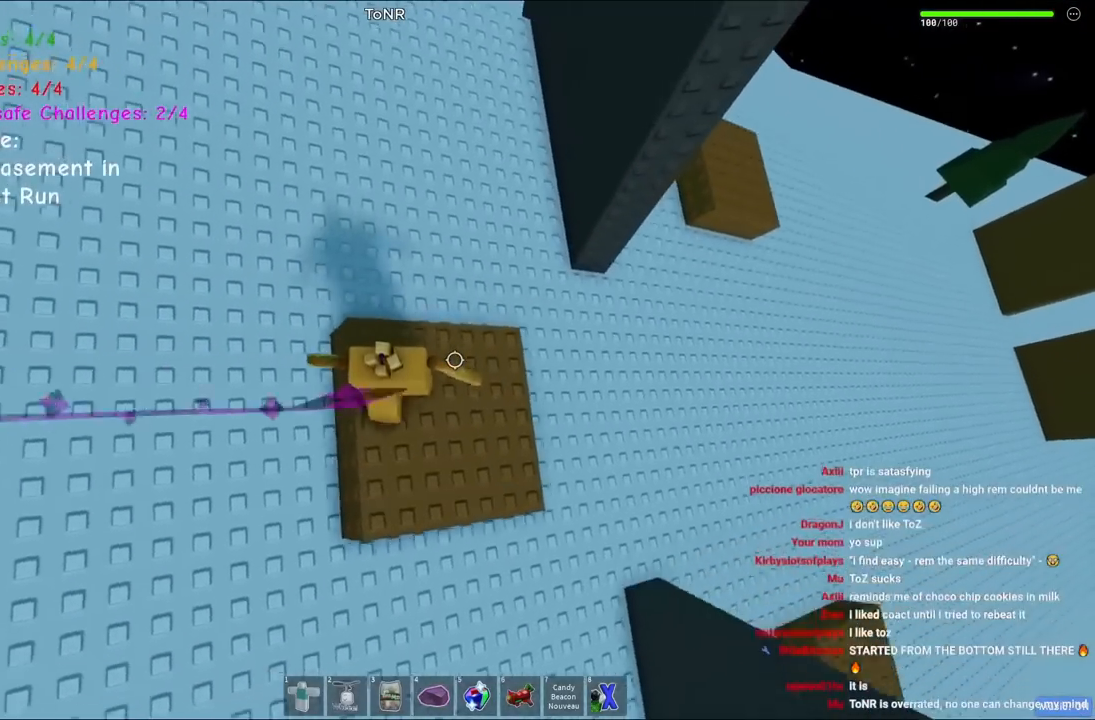
{"keys": ["w"], "events": [[450, "w", "down"]]}
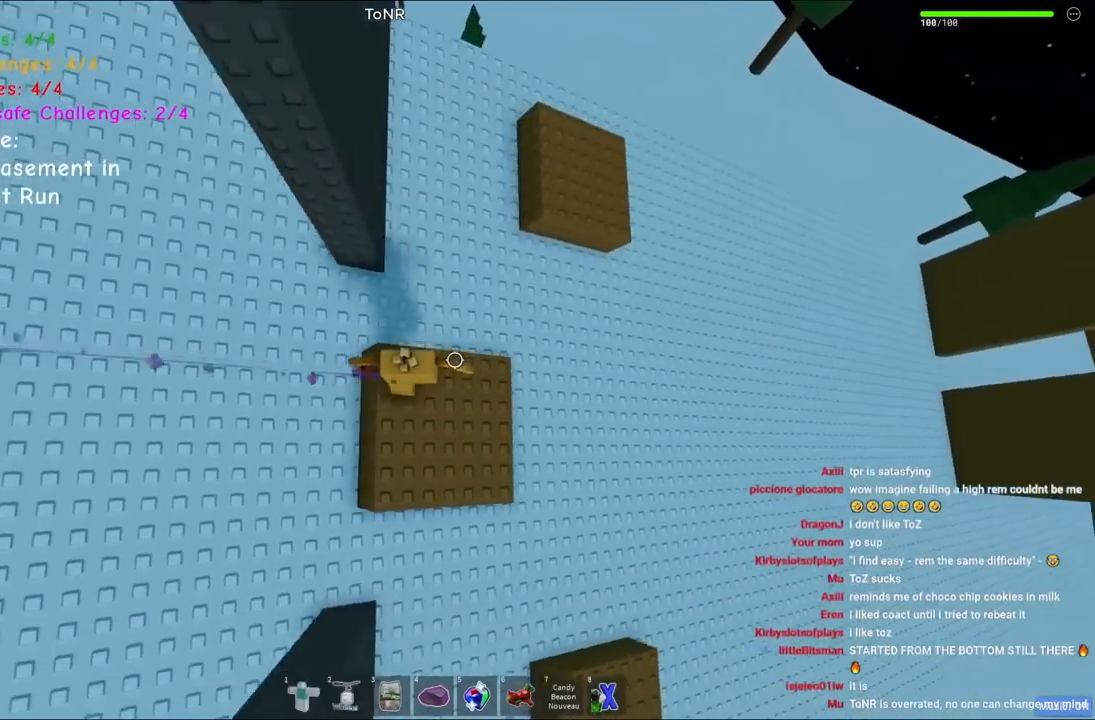
{"keys": [], "events": [[17, "w", "up"], [350, "d", "down"], [350, "s", "down"], [417, "d", "up"], [434, "s", "up"]]}
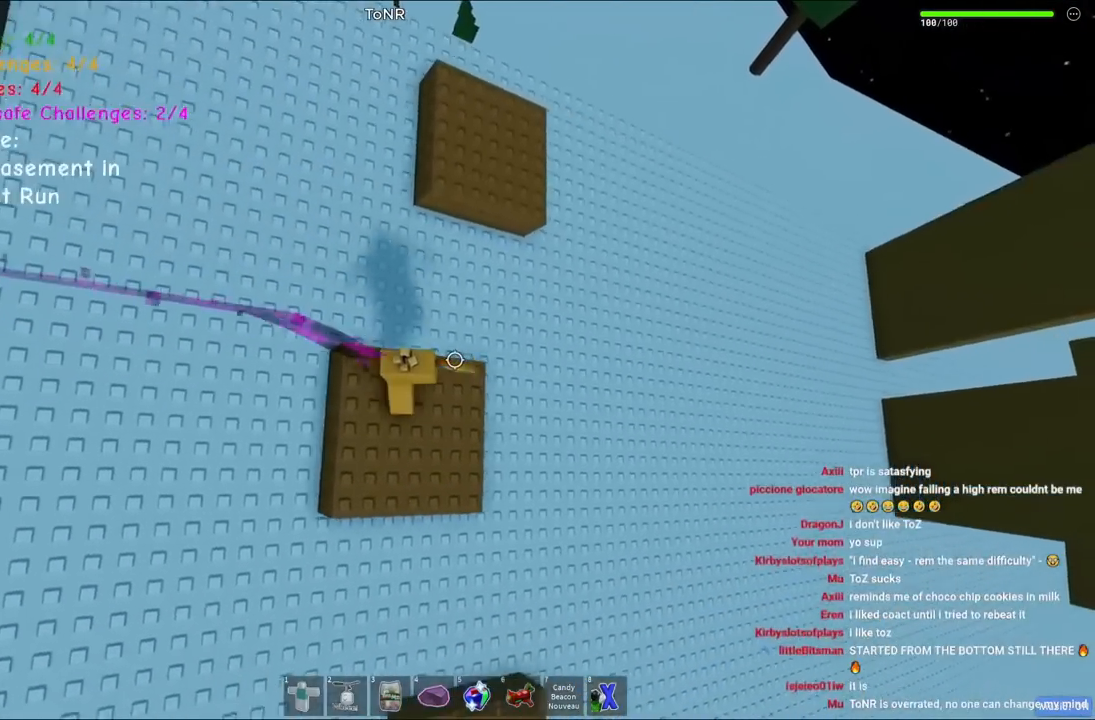
{"keys": [], "events": []}
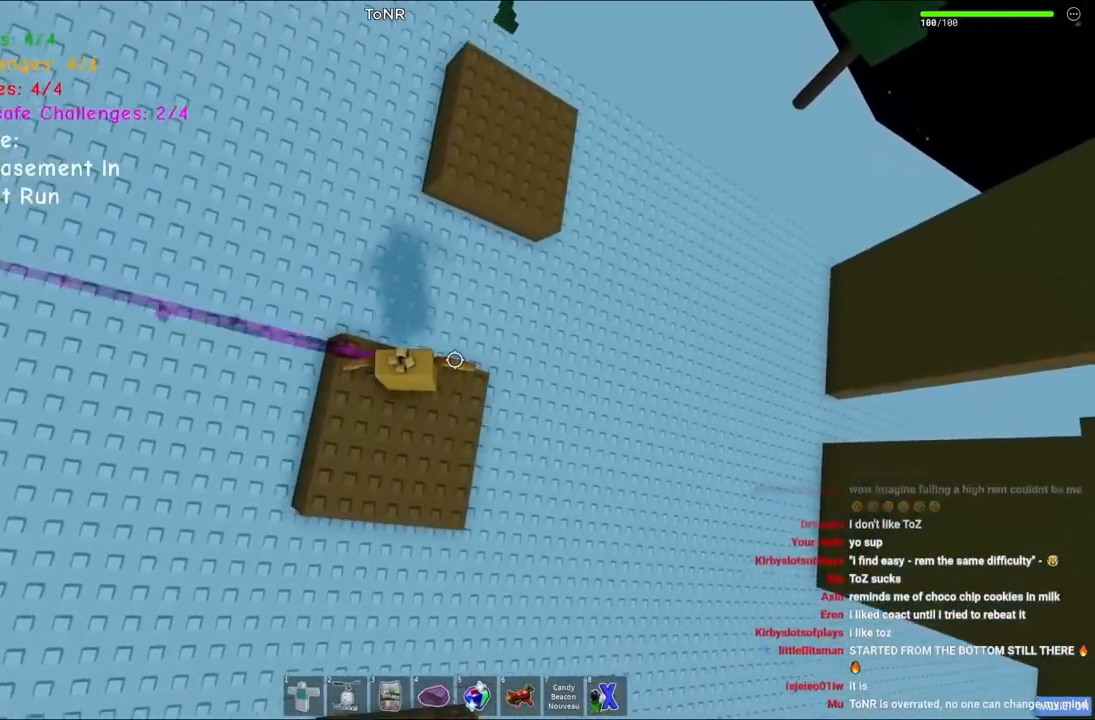
{"keys": [], "events": []}
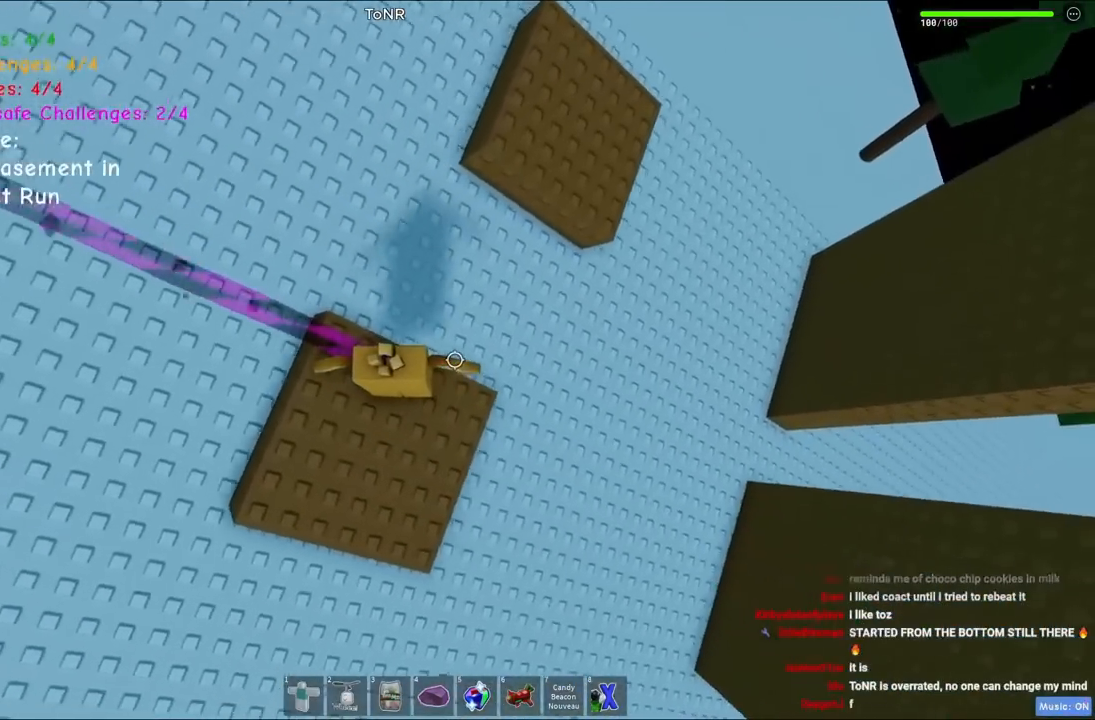
{"keys": ["d", "space"], "events": [[267, "d", "down"], [384, "space", "down"]]}
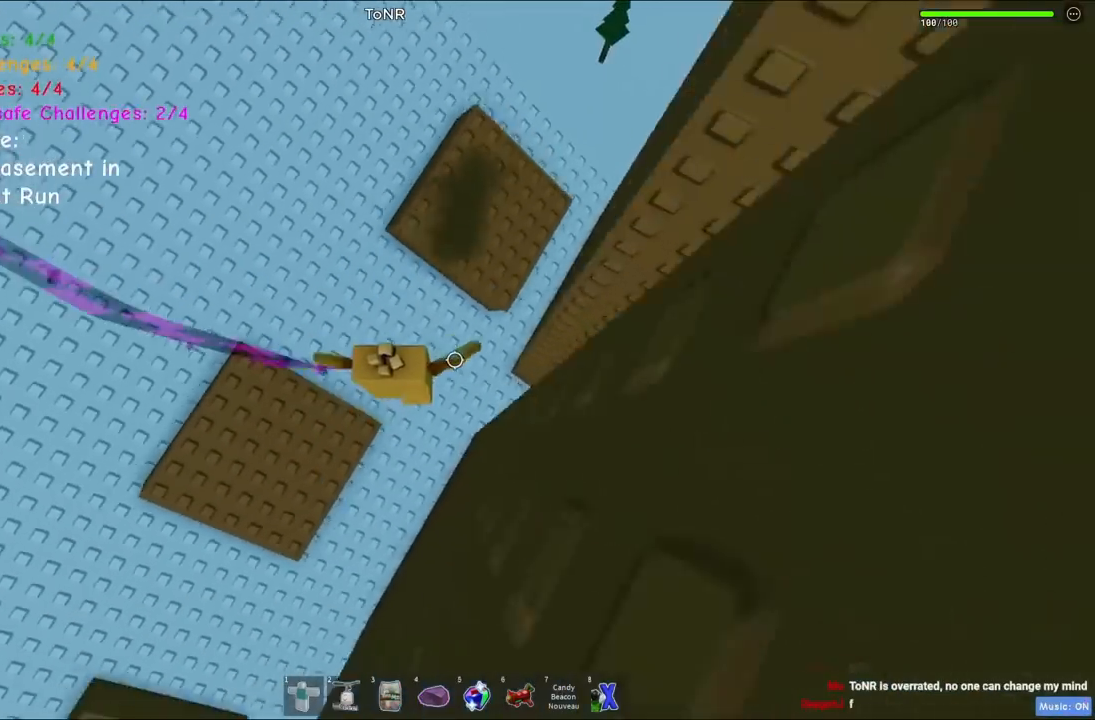
{"keys": [], "events": [[84, "space", "up"], [200, "w", "down"], [317, "d", "up"], [450, "w", "up"]]}
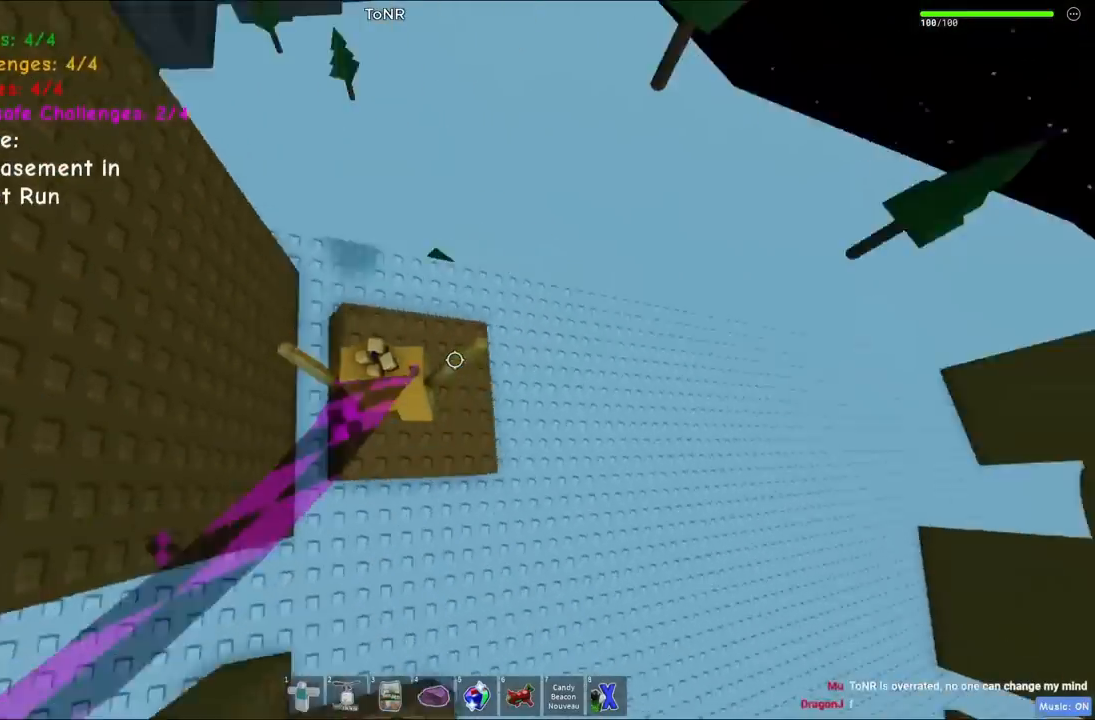
{"keys": [], "events": [[134, "d", "down"], [217, "d", "up"]]}
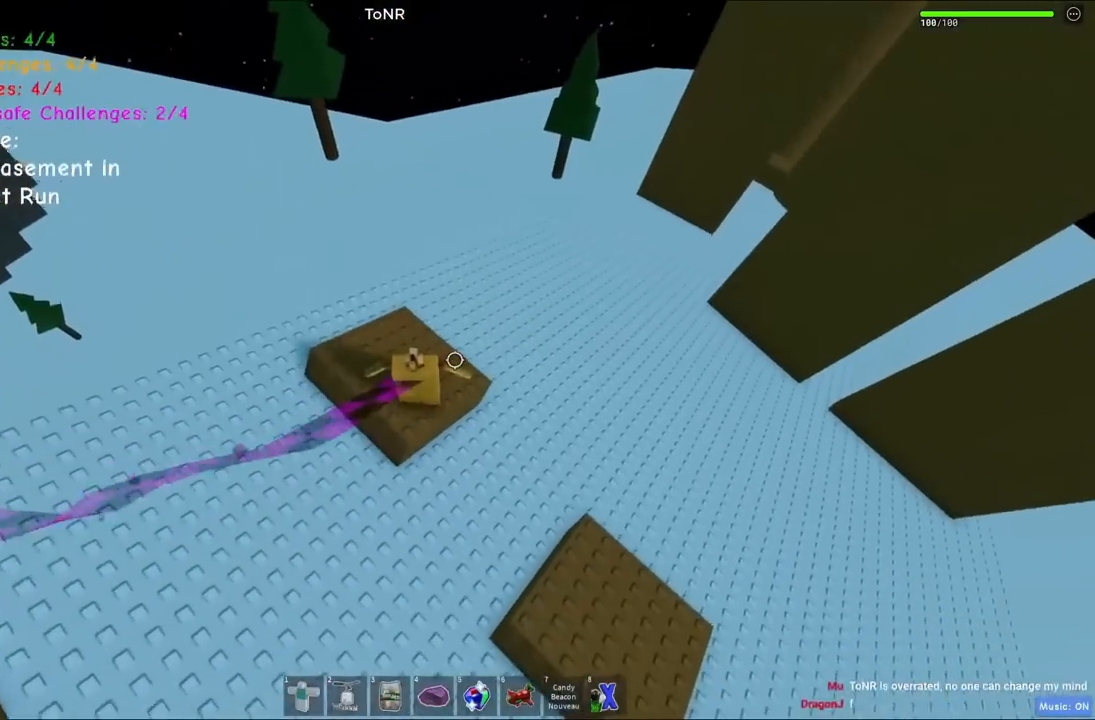
{"keys": [], "events": [[117, "a", "down"], [117, "w", "down"], [184, "a", "up"], [184, "w", "up"]]}